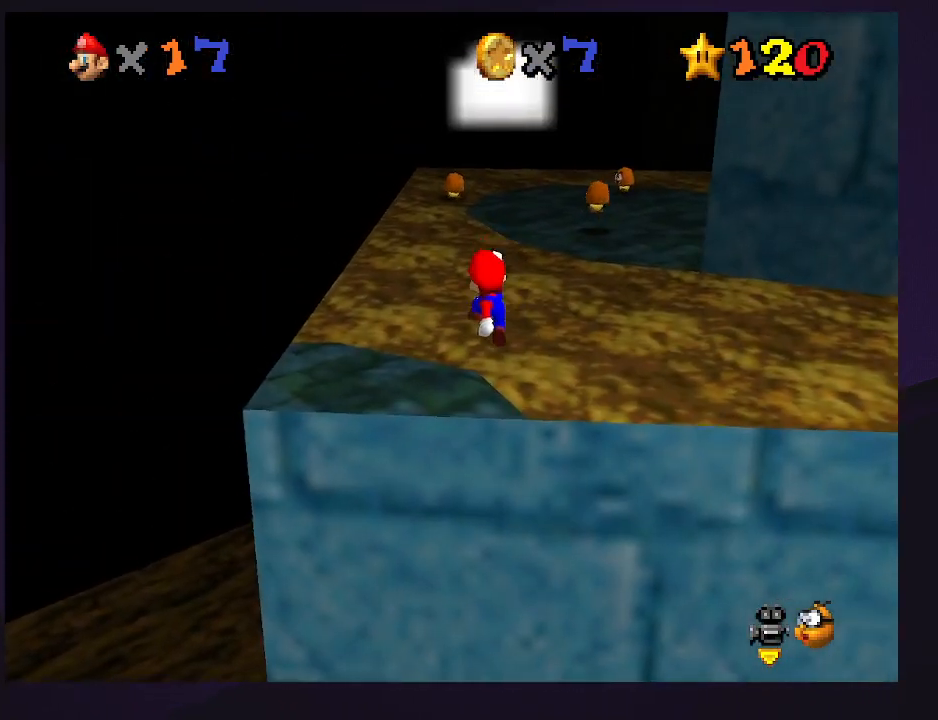
Gameplay with a controller (Nintendo layout); each line is a JSON object with the inputs held at the frame after it. "events" lists button and stick changes between this image and that frame as [ms after this image, input, new state], when the widget could be followed in between. Not read: L3 R3.
{"buttons": ["A"], "left_stick": "down-left", "events": [[100, "A", "up"], [100, "left_stick", "up-left"], [233, "left_stick", "center"], [300, "A", "down"], [367, "left_stick", "down"], [433, "left_stick", "down-left"]]}
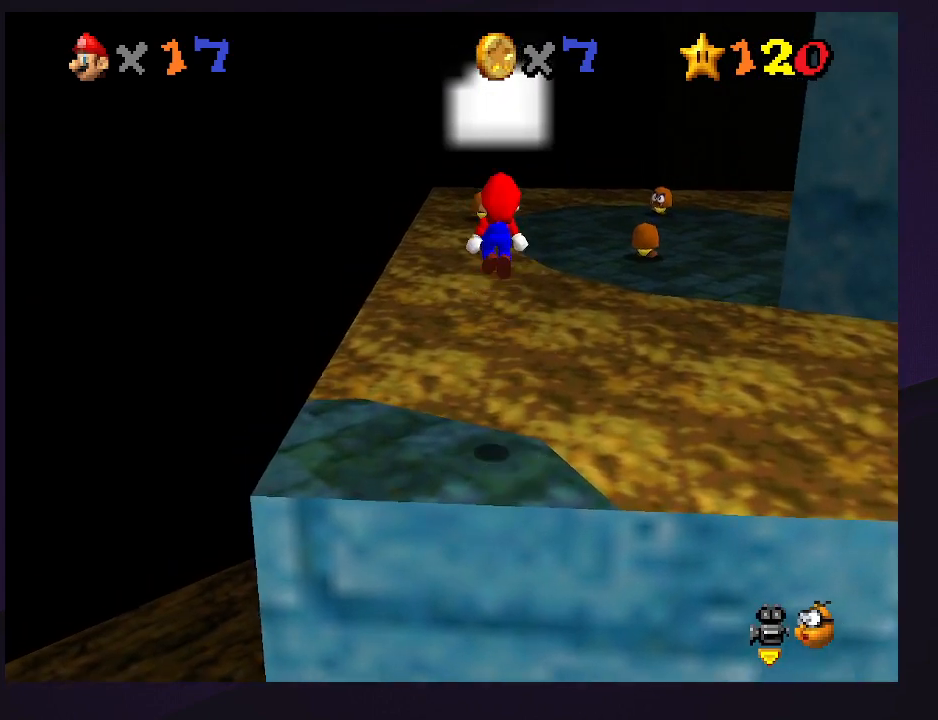
{"buttons": ["C_LEFT"], "left_stick": "down-left", "events": [[300, "A", "up"], [467, "C_LEFT", "down"]]}
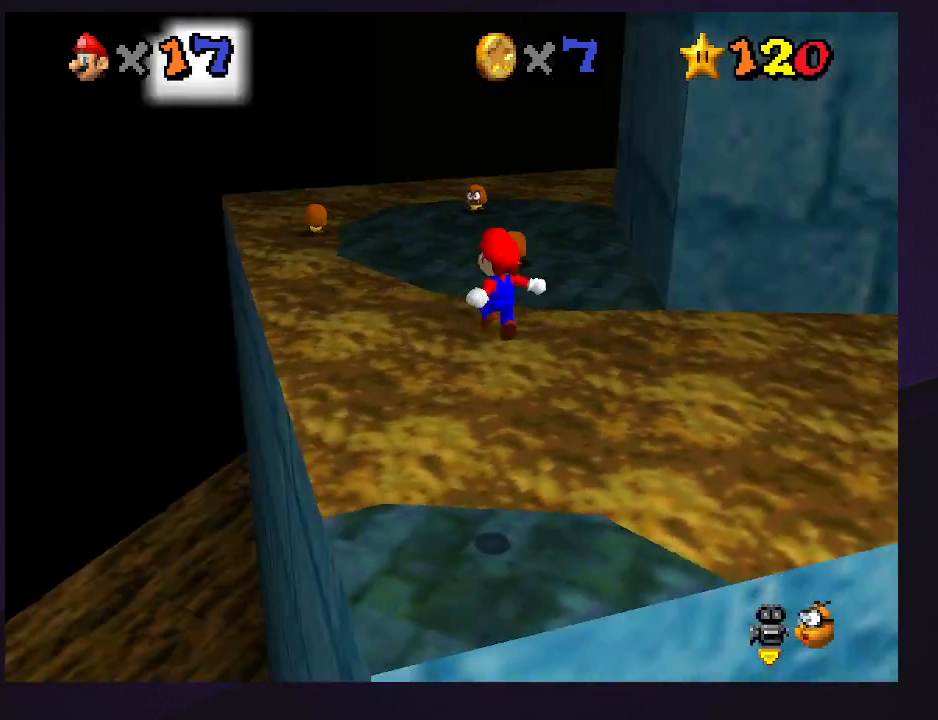
{"buttons": [], "left_stick": "center", "events": [[167, "C_LEFT", "up"], [267, "left_stick", "center"]]}
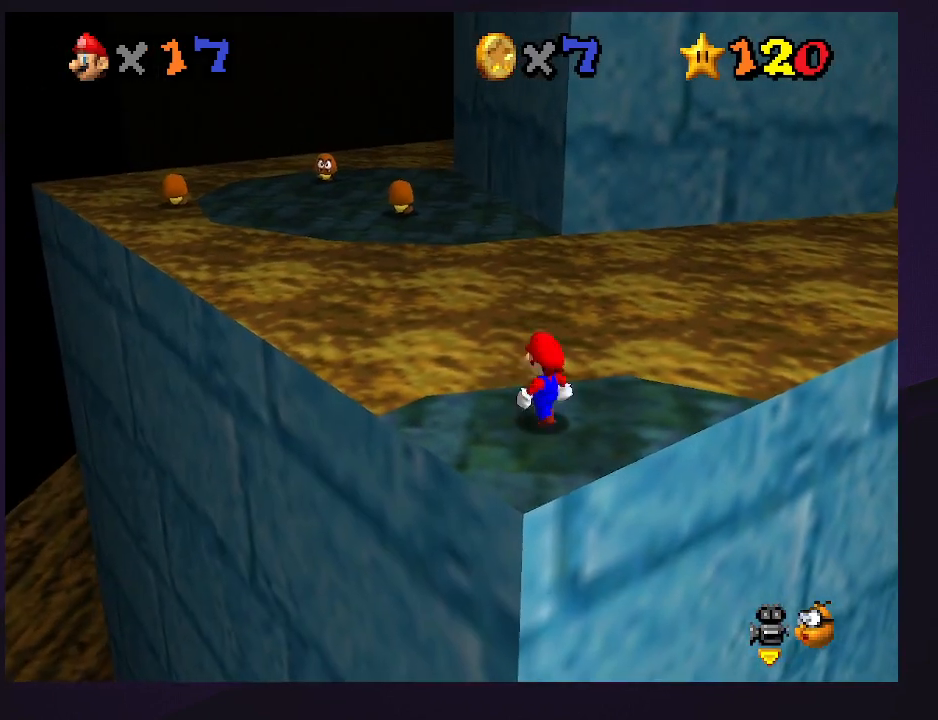
{"buttons": [], "left_stick": "down", "events": [[133, "A", "down"], [200, "left_stick", "down"], [267, "A", "up"]]}
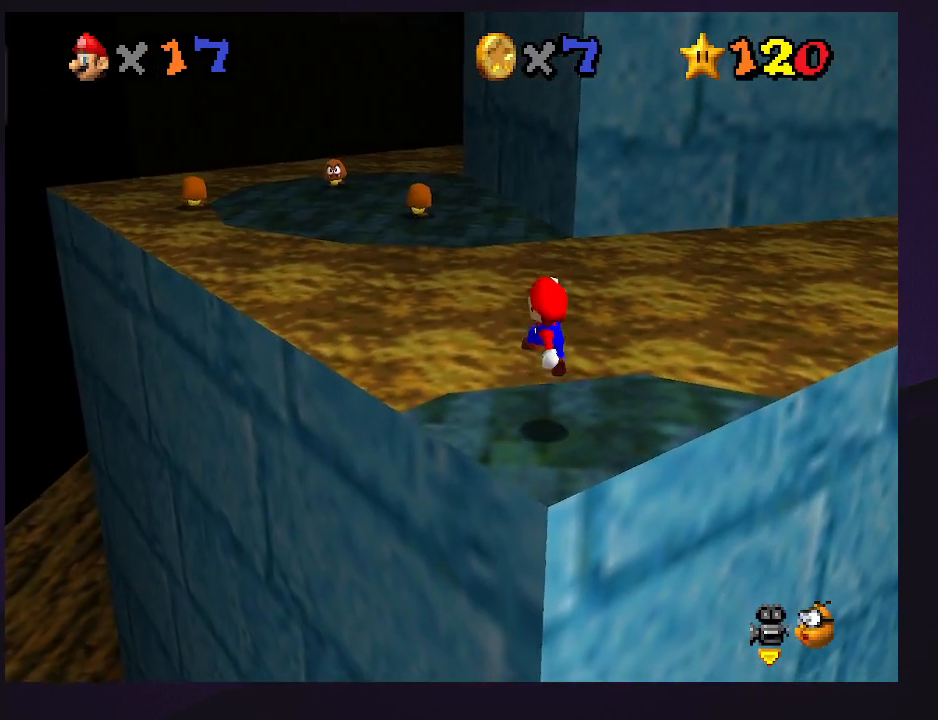
{"buttons": [], "left_stick": "right", "events": [[200, "left_stick", "center"], [333, "B", "down"], [367, "left_stick", "right"], [400, "B", "up"]]}
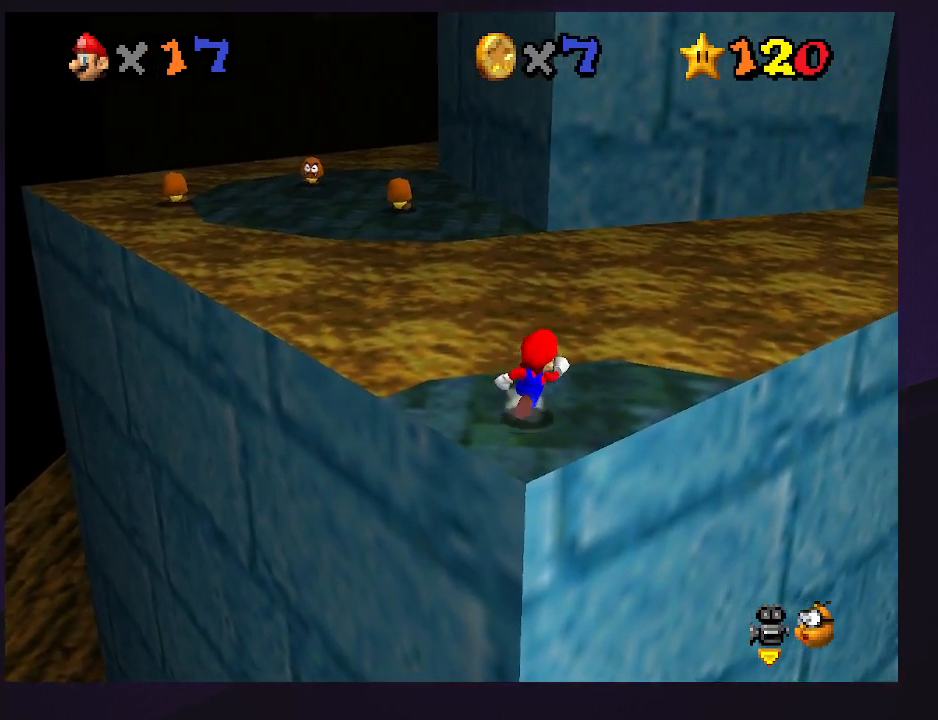
{"buttons": [], "left_stick": "up", "events": [[167, "left_stick", "up"], [367, "Z", "down"], [433, "A", "down"], [467, "Z", "up"], [500, "A", "up"]]}
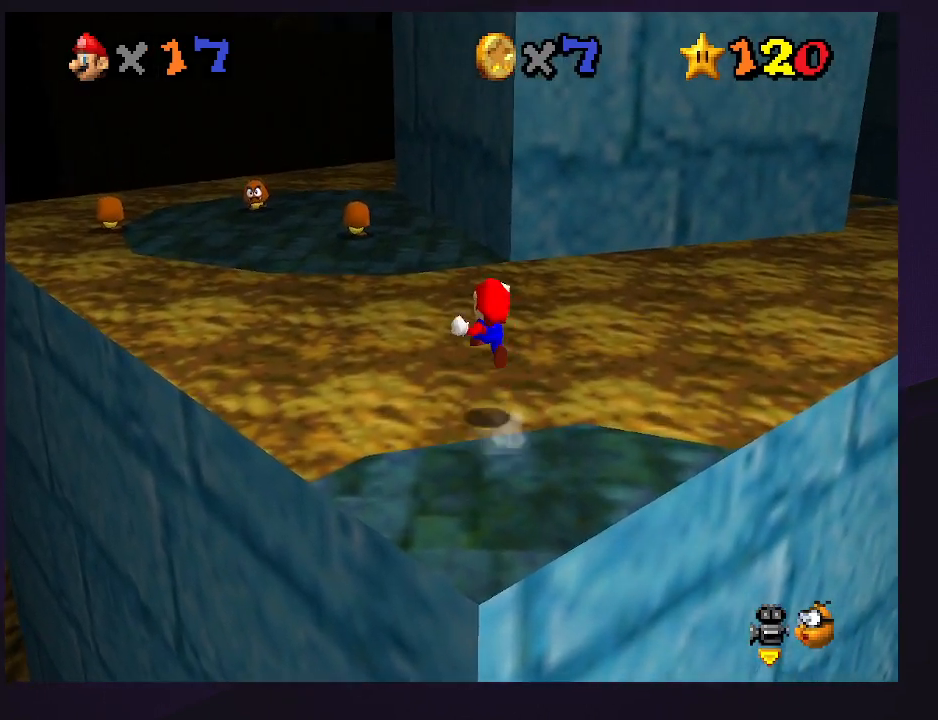
{"buttons": [], "left_stick": "up", "events": []}
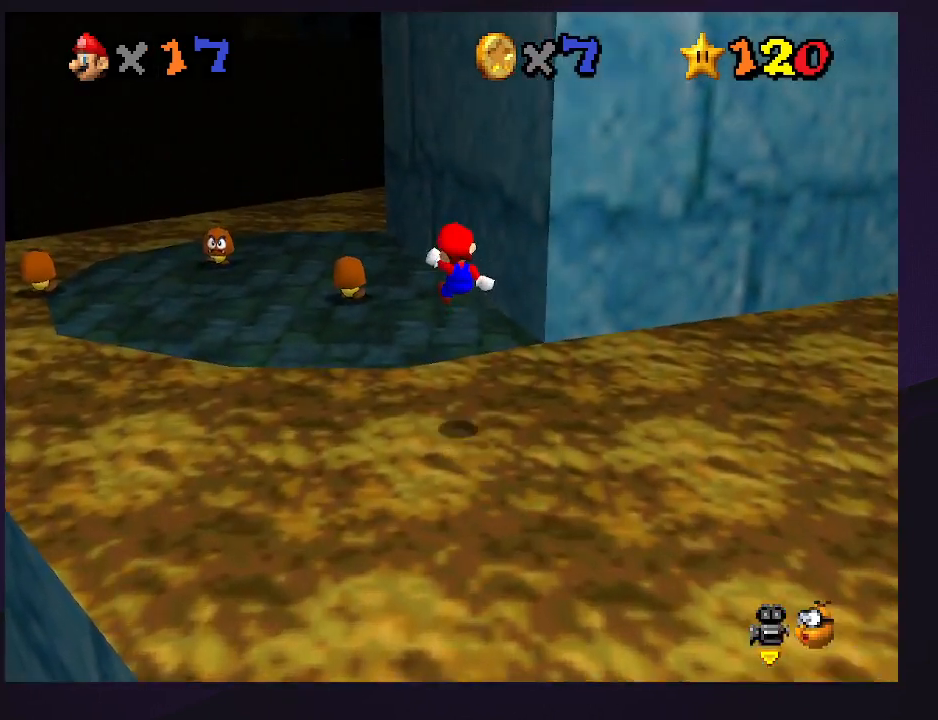
{"buttons": [], "left_stick": "up-left", "events": [[33, "left_stick", "up-right"], [300, "C_LEFT", "down"], [367, "left_stick", "center"], [400, "C_LEFT", "up"], [433, "left_stick", "up-left"]]}
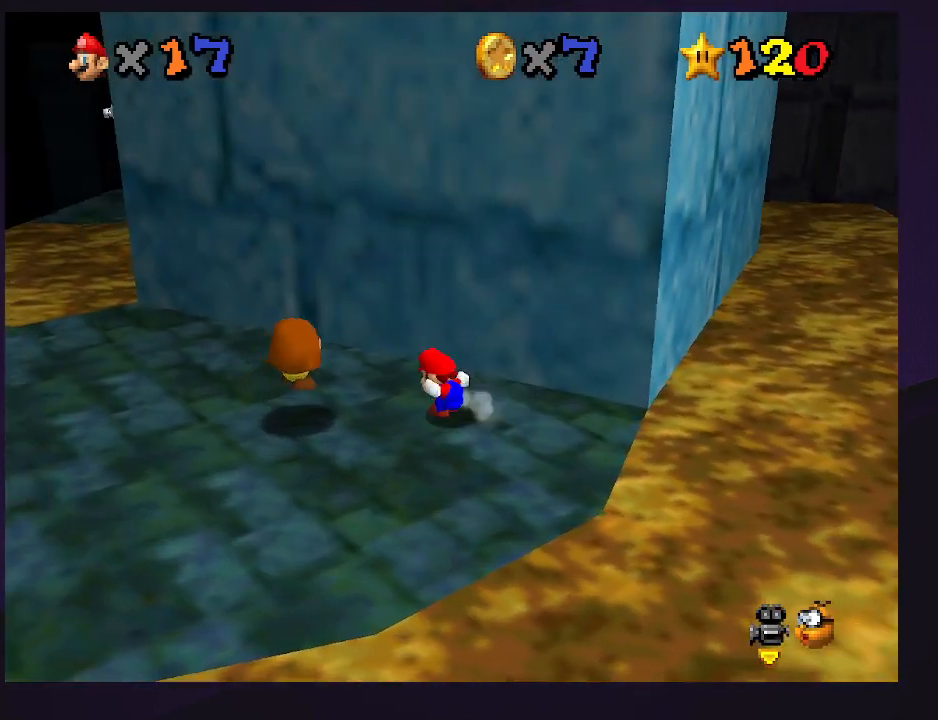
{"buttons": [], "left_stick": "left", "events": [[200, "left_stick", "left"]]}
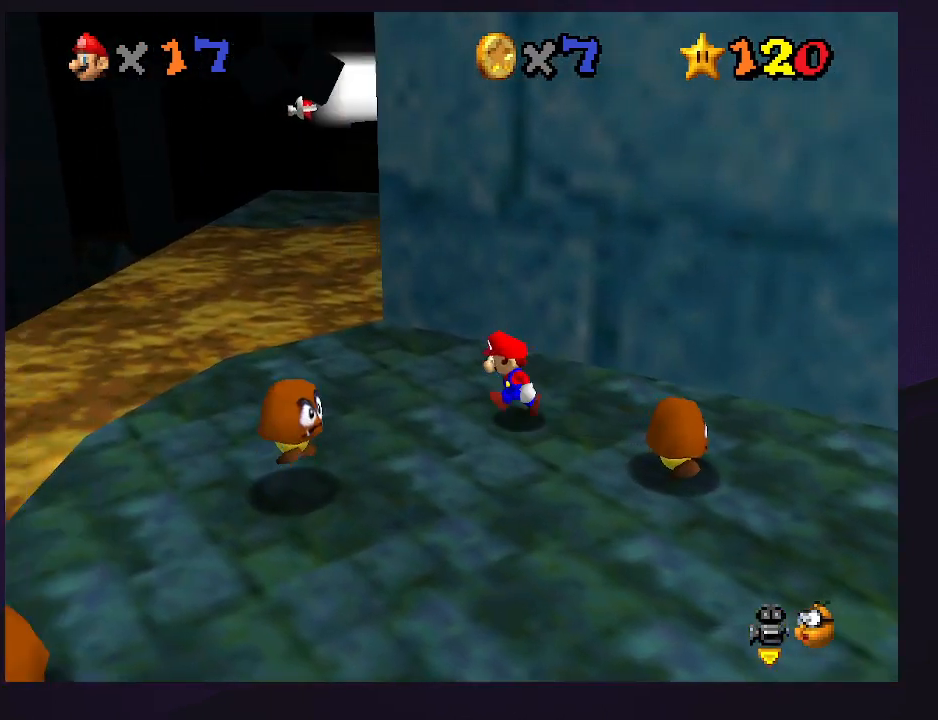
{"buttons": [], "left_stick": "up", "events": [[333, "left_stick", "up-left"], [467, "left_stick", "up"]]}
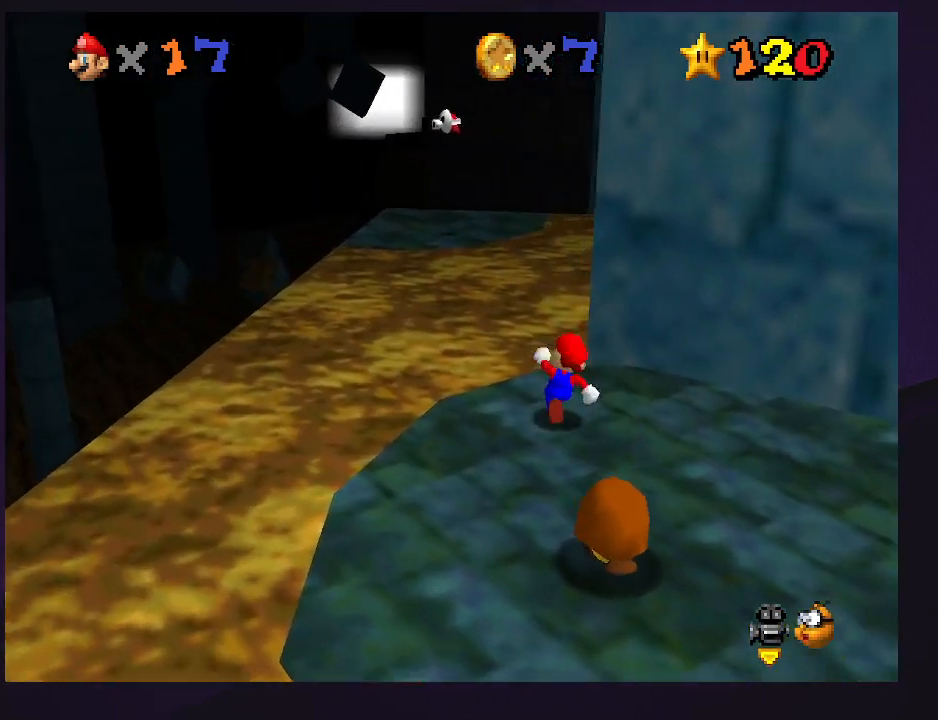
{"buttons": [], "left_stick": "up", "events": [[100, "Z", "down"], [133, "A", "down"], [200, "Z", "up"], [233, "A", "up"]]}
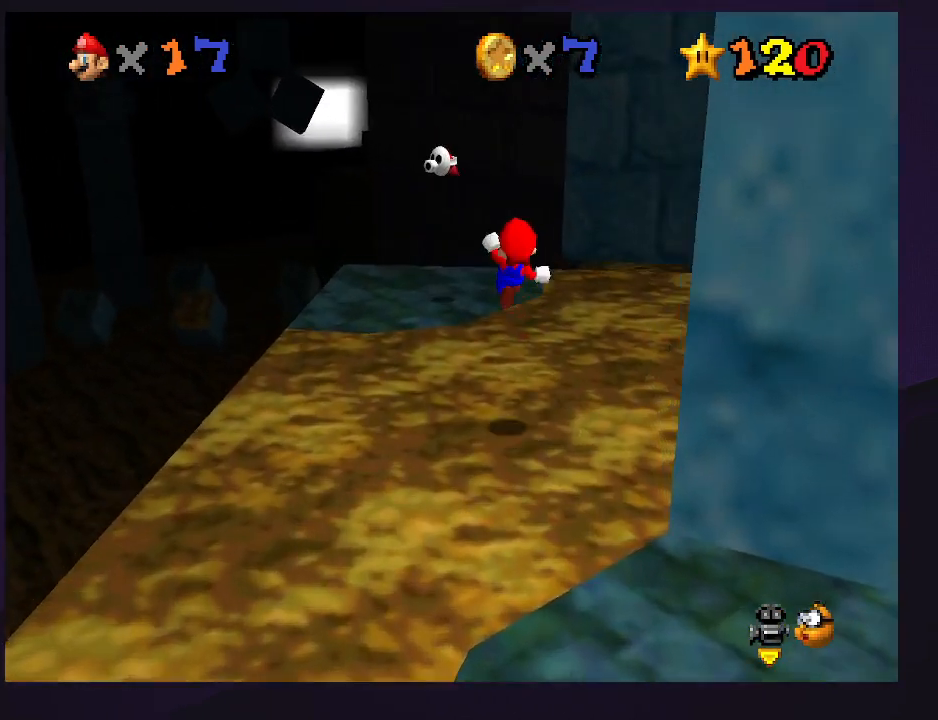
{"buttons": [], "left_stick": "down-right", "events": [[133, "left_stick", "center"], [233, "left_stick", "down"], [300, "C_LEFT", "down"], [300, "left_stick", "down-right"], [500, "C_LEFT", "up"]]}
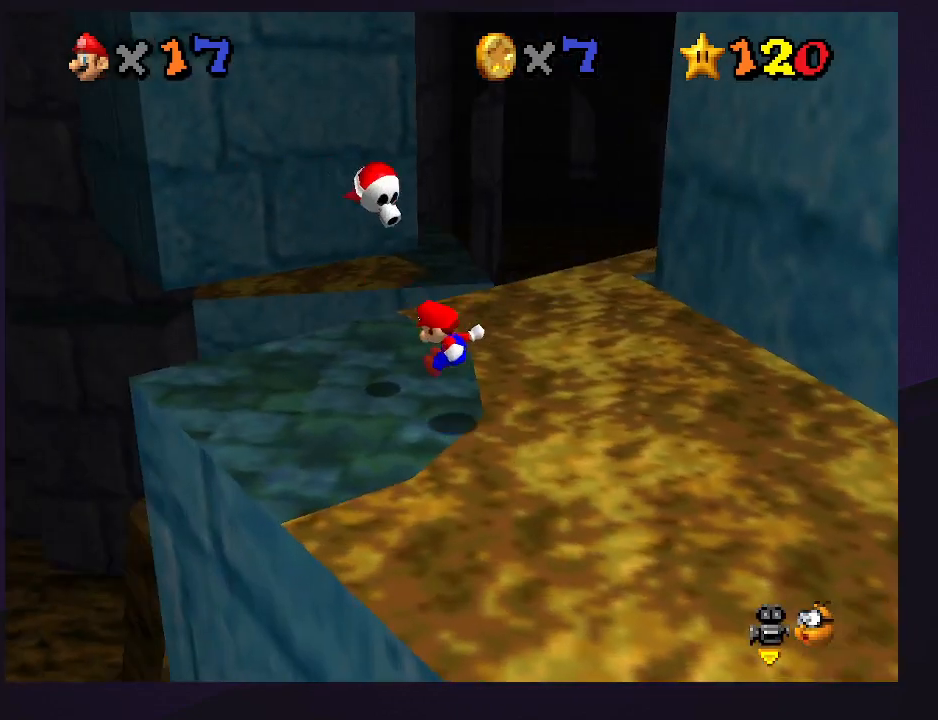
{"buttons": [], "left_stick": "up", "events": [[100, "left_stick", "center"], [267, "left_stick", "up"]]}
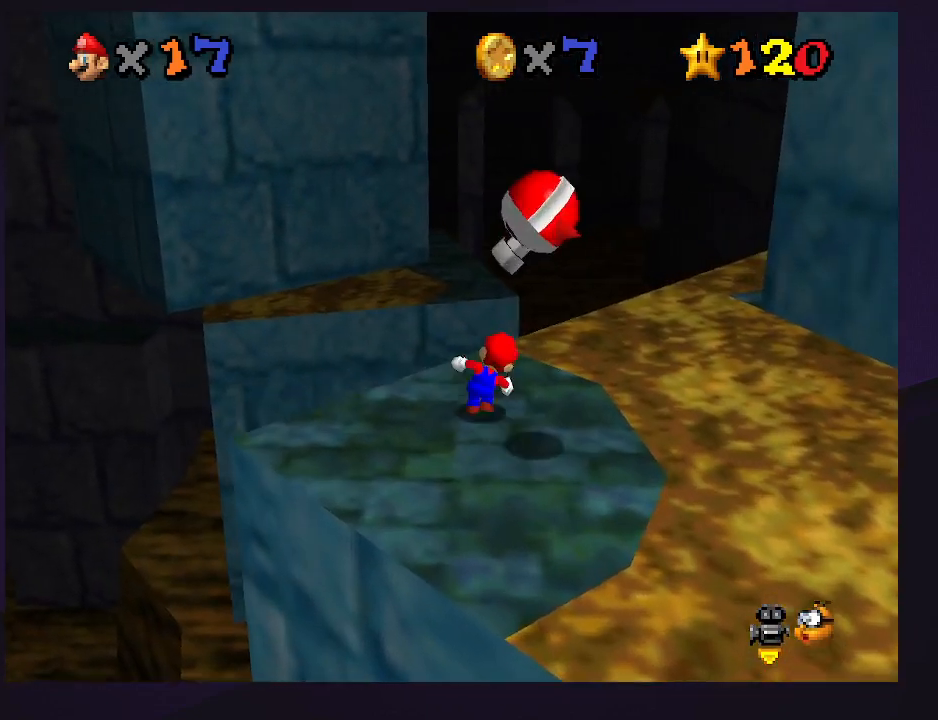
{"buttons": [], "left_stick": "up", "events": [[300, "Z", "down"], [333, "A", "down"], [400, "Z", "up"], [433, "A", "up"]]}
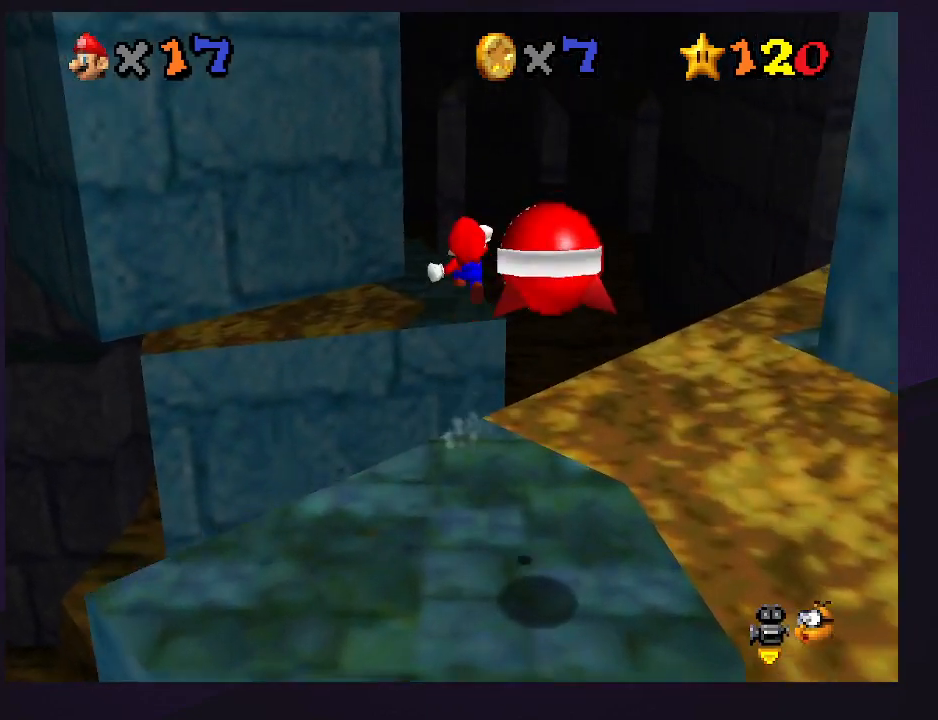
{"buttons": [], "left_stick": "up", "events": []}
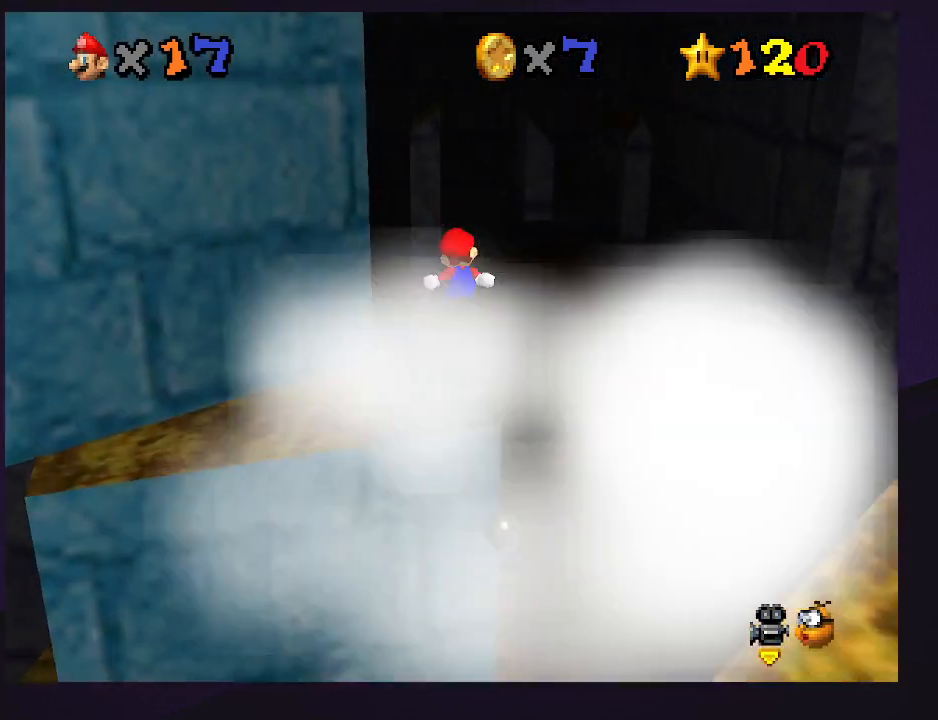
{"buttons": [], "left_stick": "up-left", "events": [[400, "left_stick", "up-left"]]}
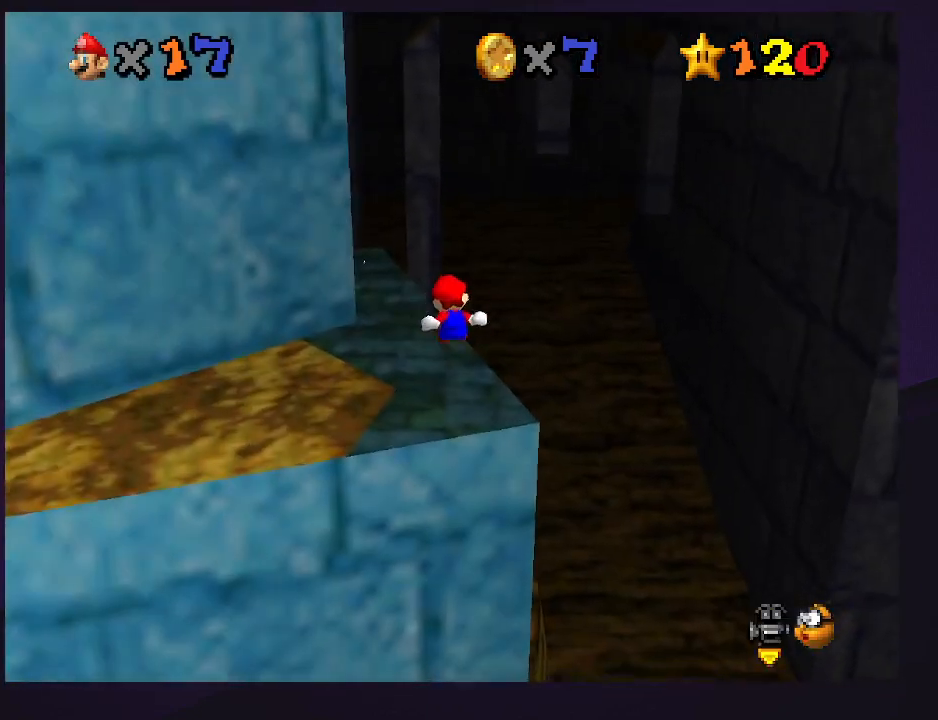
{"buttons": [], "left_stick": "up", "events": [[33, "C_RIGHT", "down"], [33, "left_stick", "center"], [167, "left_stick", "left"], [200, "C_RIGHT", "up"], [267, "left_stick", "center"], [367, "left_stick", "up"]]}
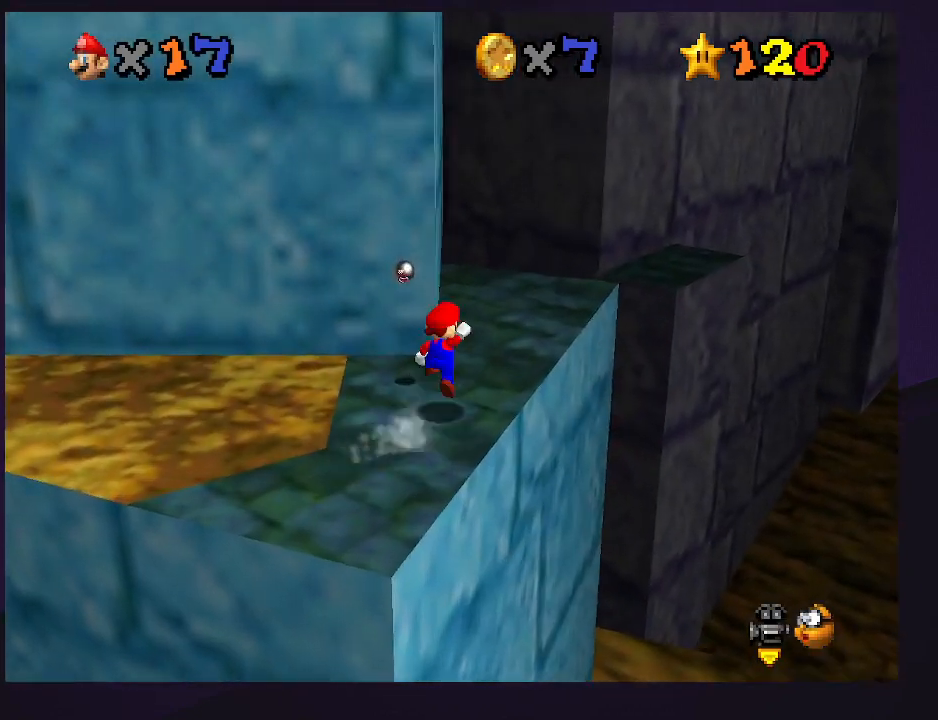
{"buttons": [], "left_stick": "up", "events": [[33, "A", "down"], [133, "A", "up"], [200, "left_stick", "right"], [267, "left_stick", "center"], [433, "left_stick", "up"]]}
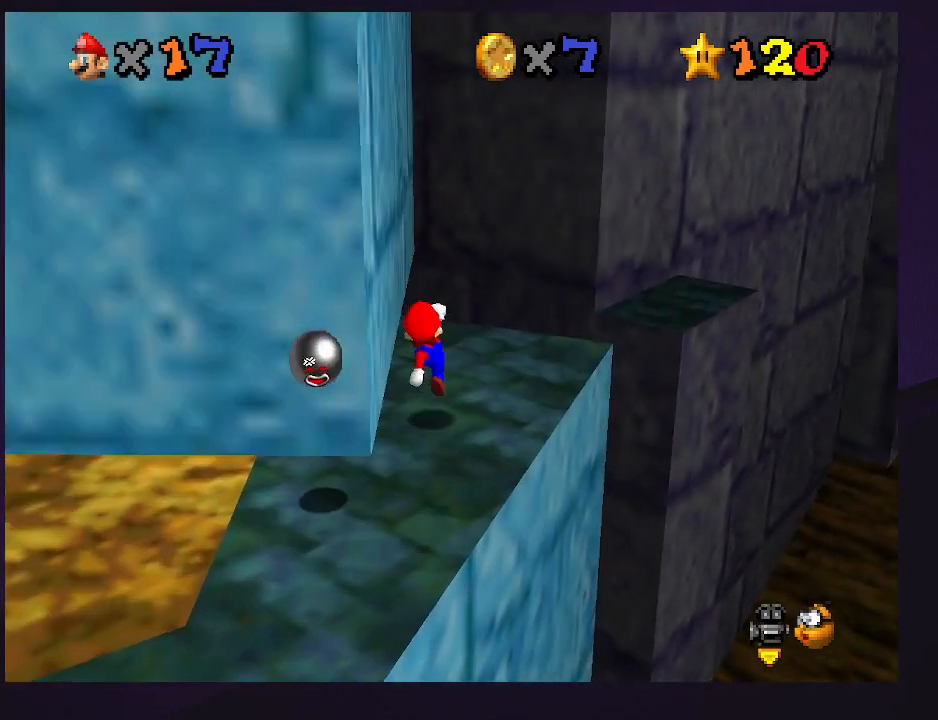
{"buttons": ["A"], "left_stick": "up", "events": [[433, "Z", "down"], [500, "A", "down"], [500, "Z", "up"]]}
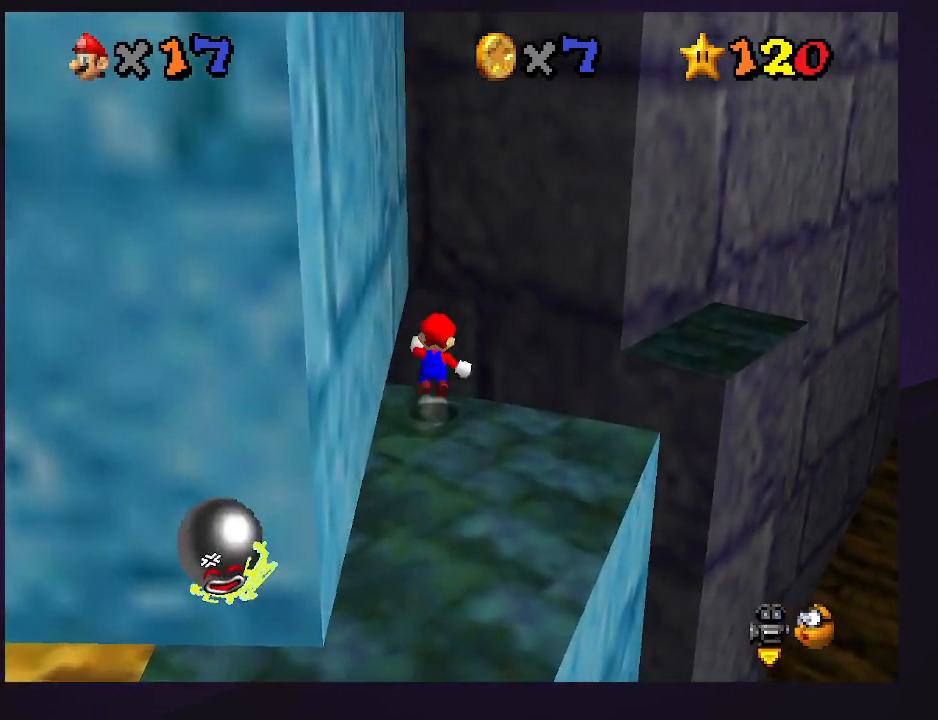
{"buttons": [], "left_stick": "up-left", "events": [[67, "A", "up"], [133, "left_stick", "up-left"], [300, "C_RIGHT", "down"], [400, "C_RIGHT", "up"]]}
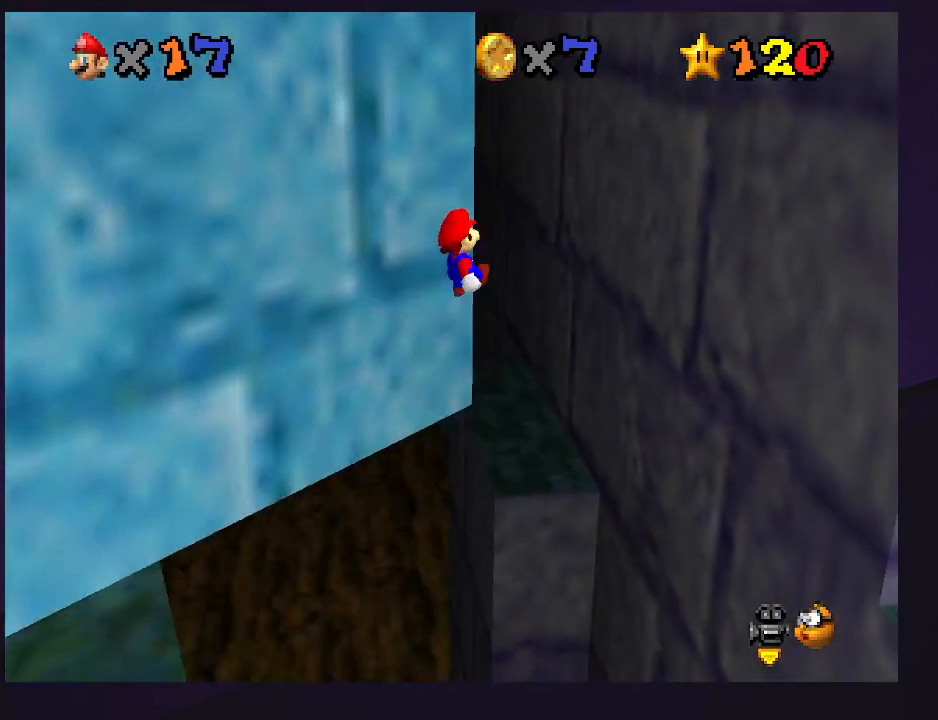
{"buttons": [], "left_stick": "up-left", "events": []}
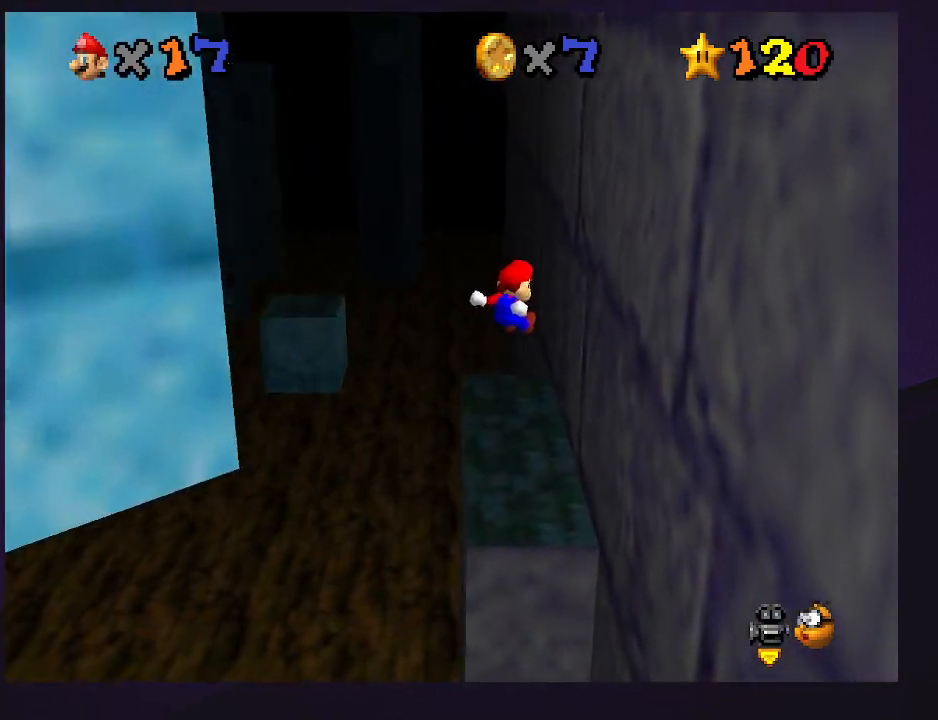
{"buttons": [], "left_stick": "up-right", "events": [[233, "left_stick", "up"], [433, "left_stick", "up-right"]]}
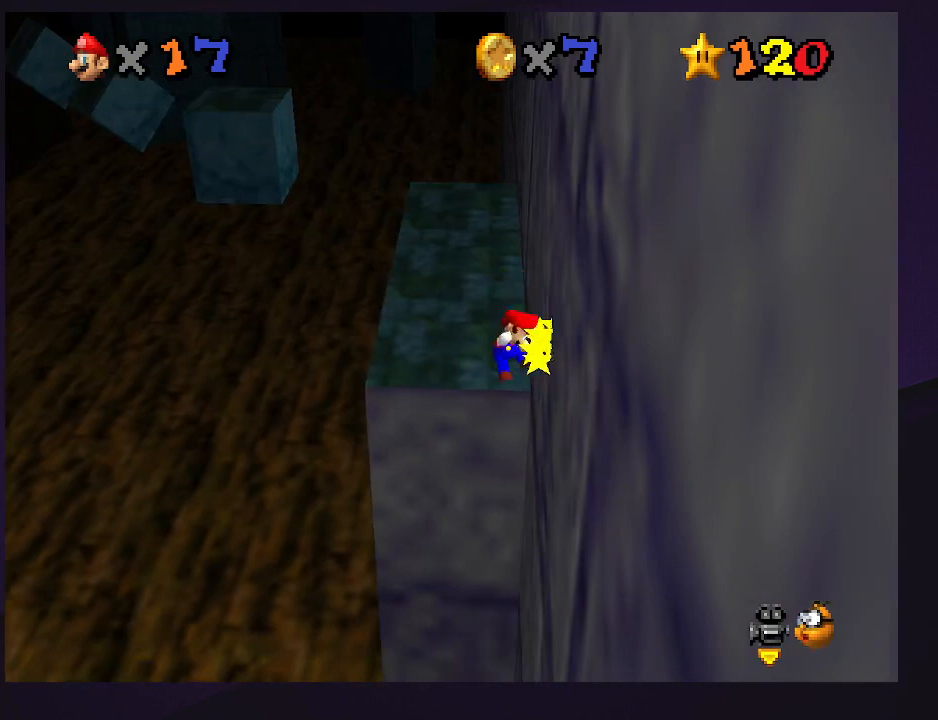
{"buttons": ["A"], "left_stick": "up-right", "events": [[33, "A", "down"]]}
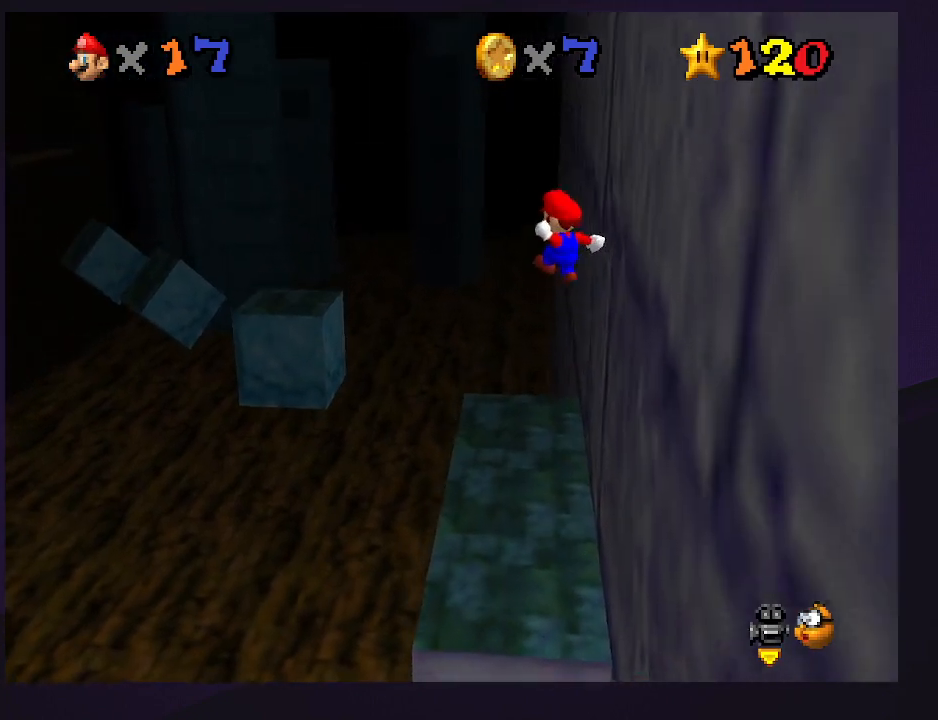
{"buttons": [], "left_stick": "up-right", "events": [[333, "B", "down"], [467, "A", "up"], [500, "B", "up"]]}
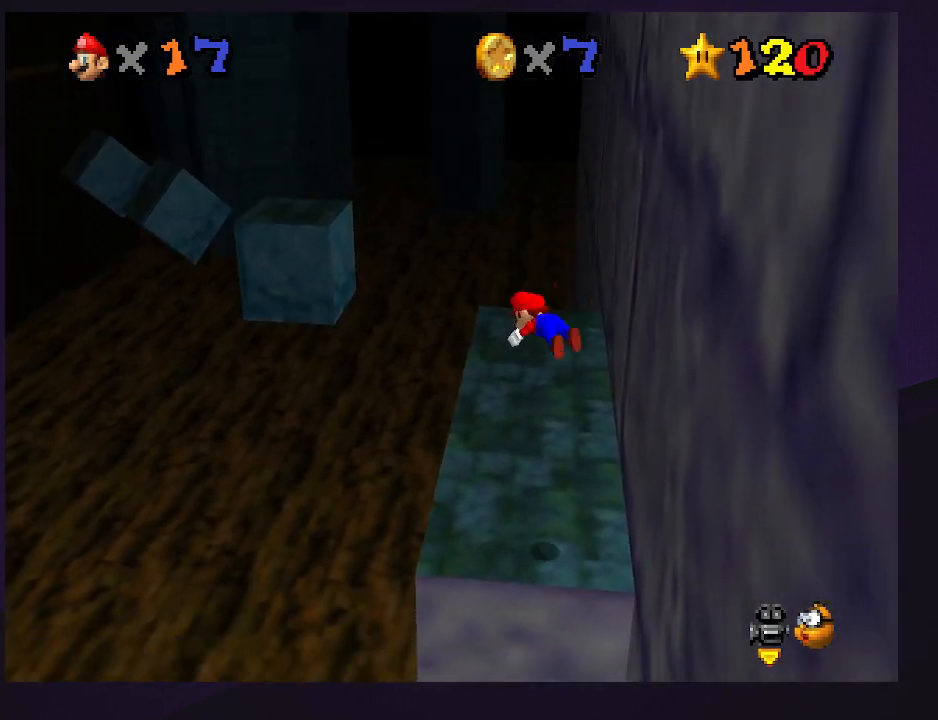
{"buttons": [], "left_stick": "up-right", "events": [[367, "A", "down"], [467, "A", "up"]]}
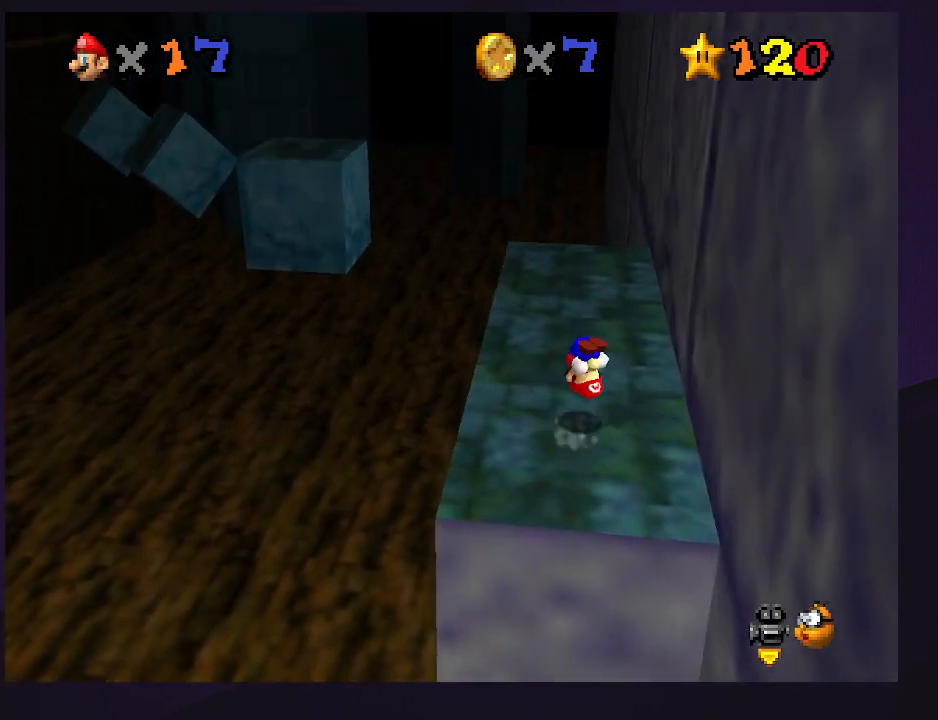
{"buttons": [], "left_stick": "up-right", "events": [[133, "C_RIGHT", "down"], [200, "C_RIGHT", "up"]]}
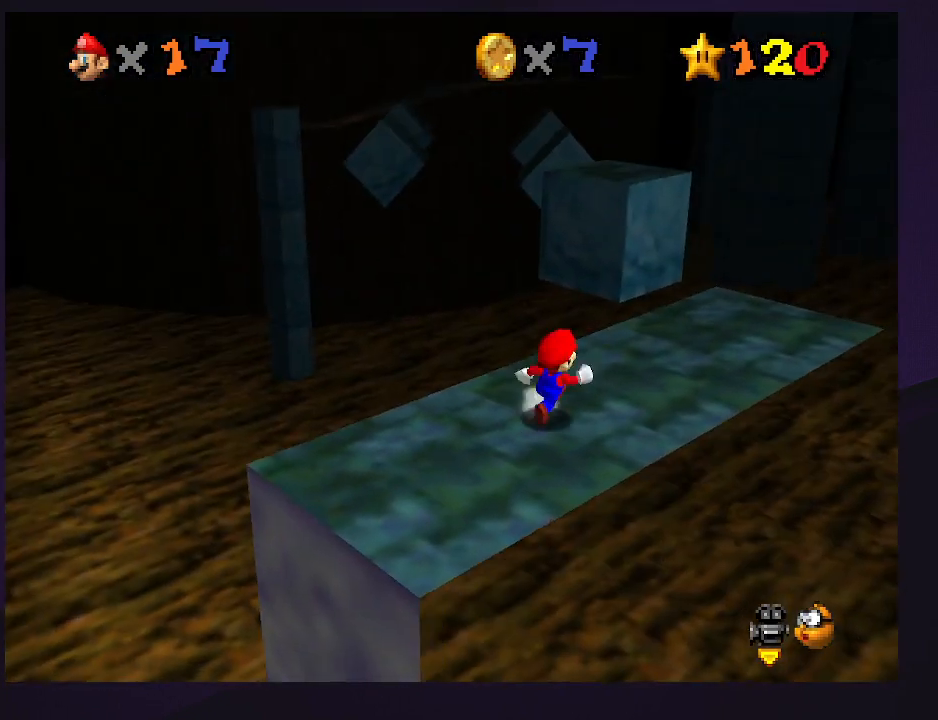
{"buttons": [], "left_stick": "up-right", "events": [[33, "A", "down"], [167, "B", "down"], [233, "A", "up"], [233, "B", "up"]]}
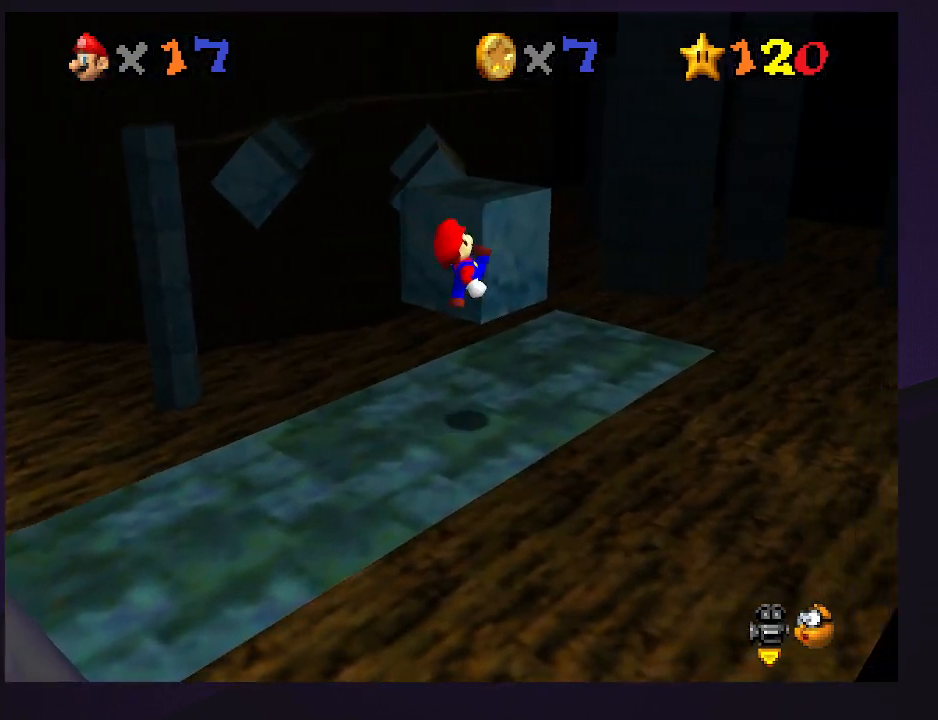
{"buttons": [], "left_stick": "up", "events": [[367, "left_stick", "up"]]}
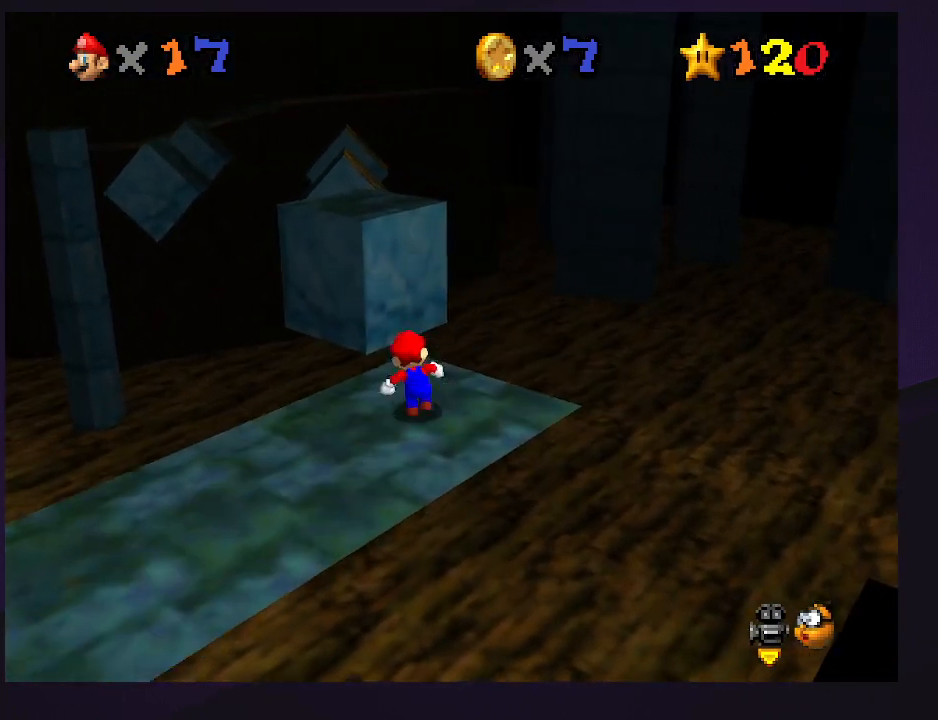
{"buttons": [], "left_stick": "up-left", "events": [[133, "Z", "down"], [200, "A", "down"], [200, "Z", "up"], [233, "A", "up"], [233, "left_stick", "up-left"]]}
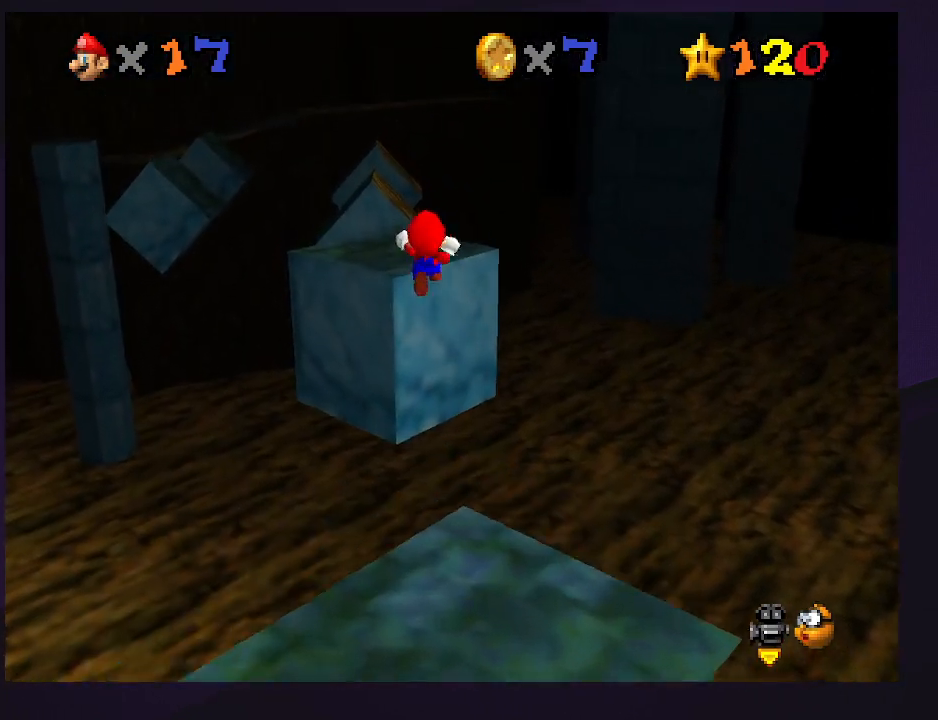
{"buttons": [], "left_stick": "down", "events": [[100, "left_stick", "down-left"], [433, "left_stick", "down"]]}